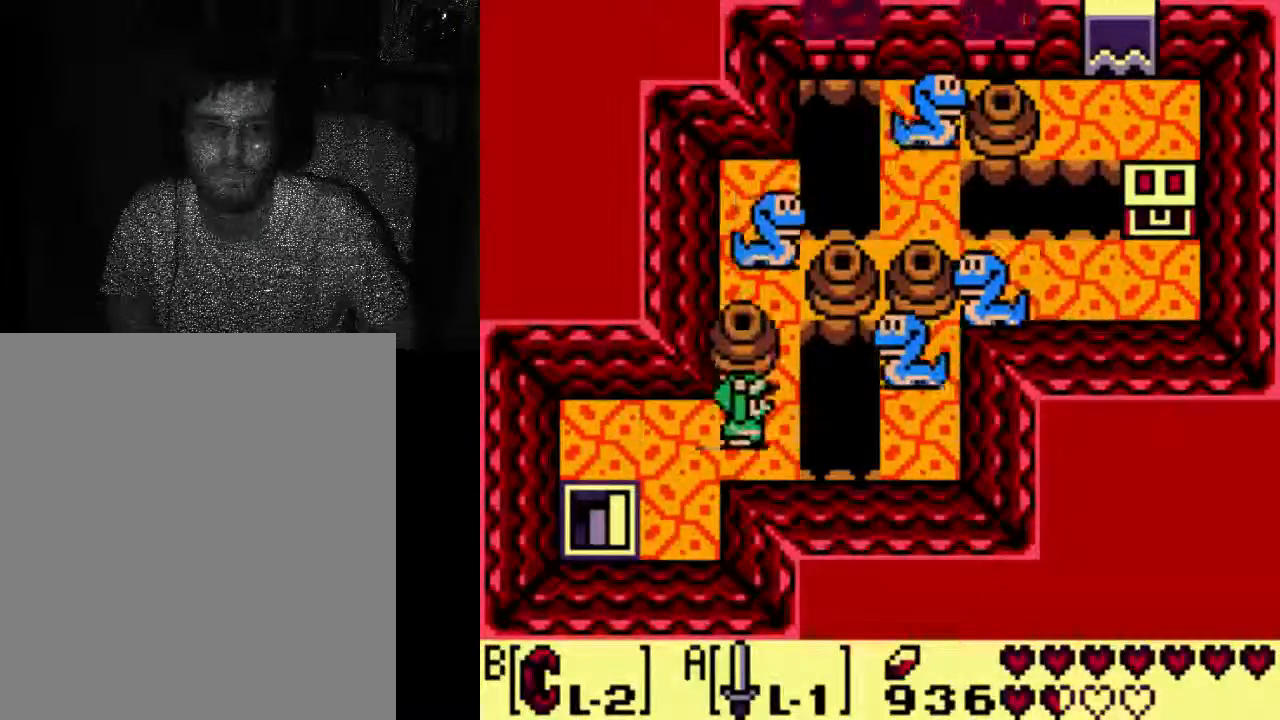
Gameplay with a controller (Xbox layout); each line is a JSON object with the inputs held at the frame after it (dt_ms = milliseconds from this image to that frame). "events" lists button and stick changes between this image and that frame as [ms after this image, input, new state], when the widget could be followed in between. Not read: A L3 R3.
{"dt_ms": 500, "buttons": [], "left_stick": "center", "right_stick": "center", "events": []}
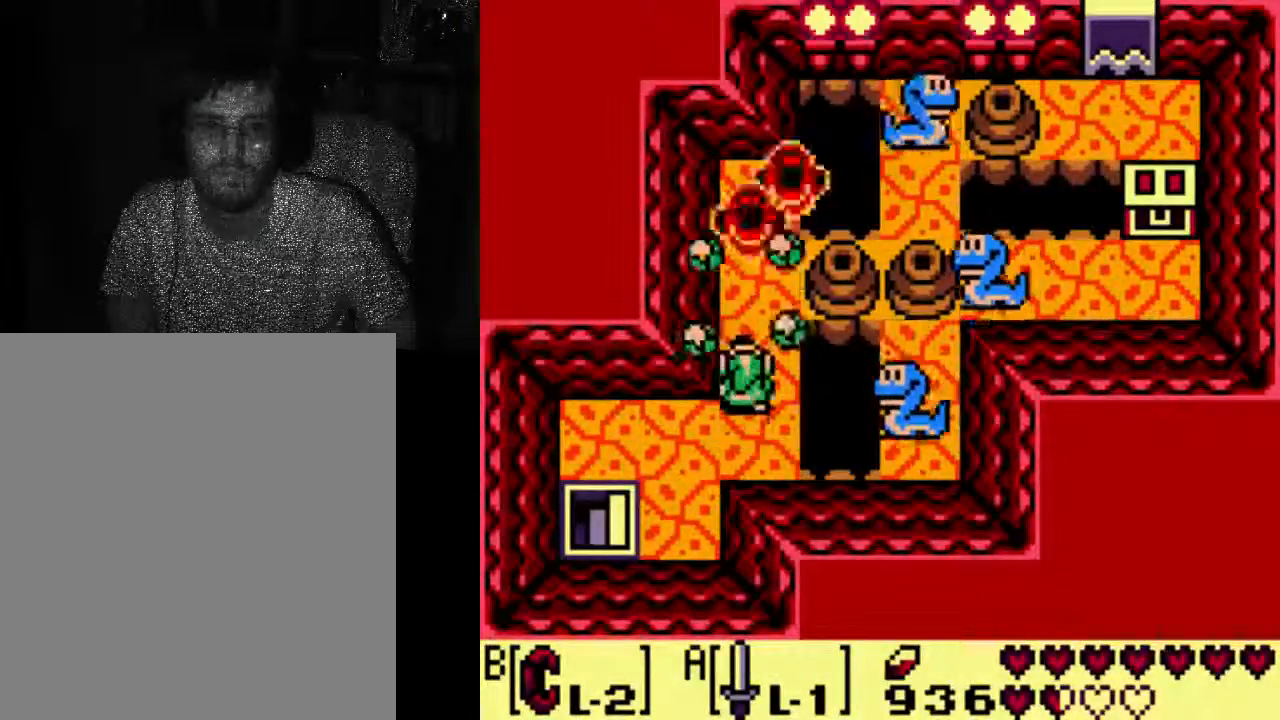
{"dt_ms": 500, "buttons": [], "left_stick": "center", "right_stick": "center", "events": []}
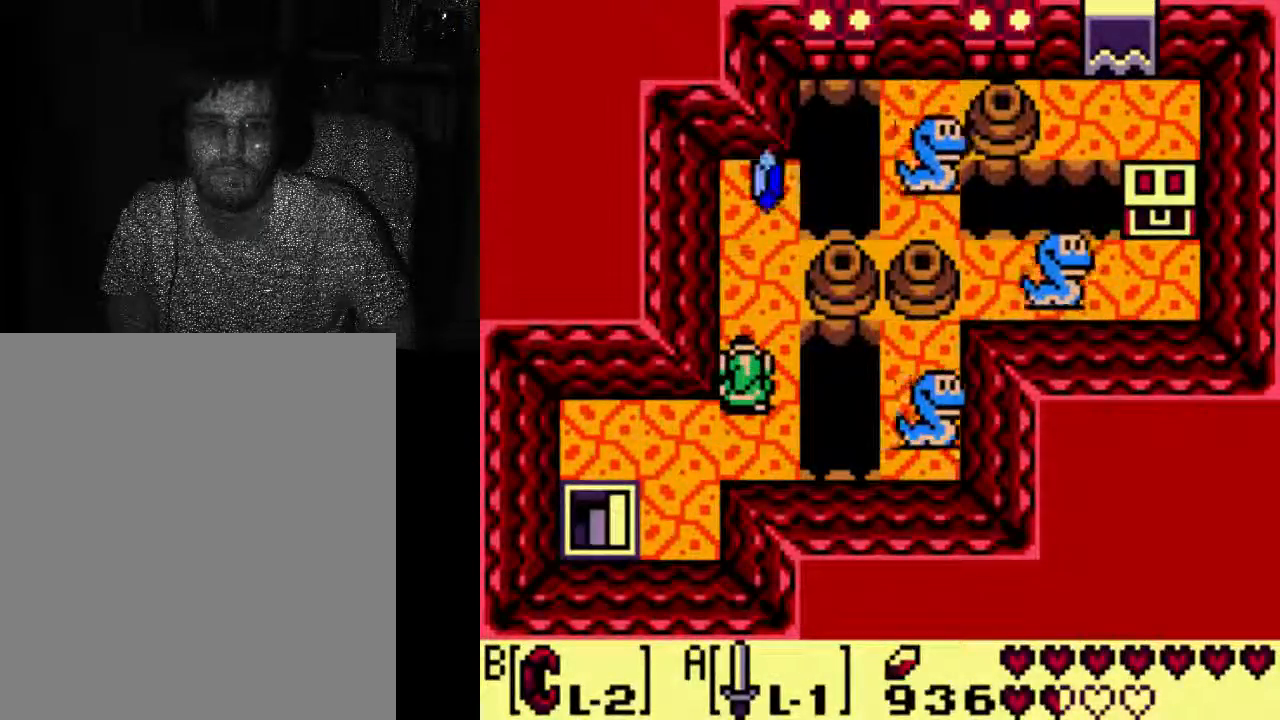
{"dt_ms": 500, "buttons": [], "left_stick": "center", "right_stick": "center", "events": [[233, "DPAD_RIGHT", "down"], [500, "DPAD_RIGHT", "up"]]}
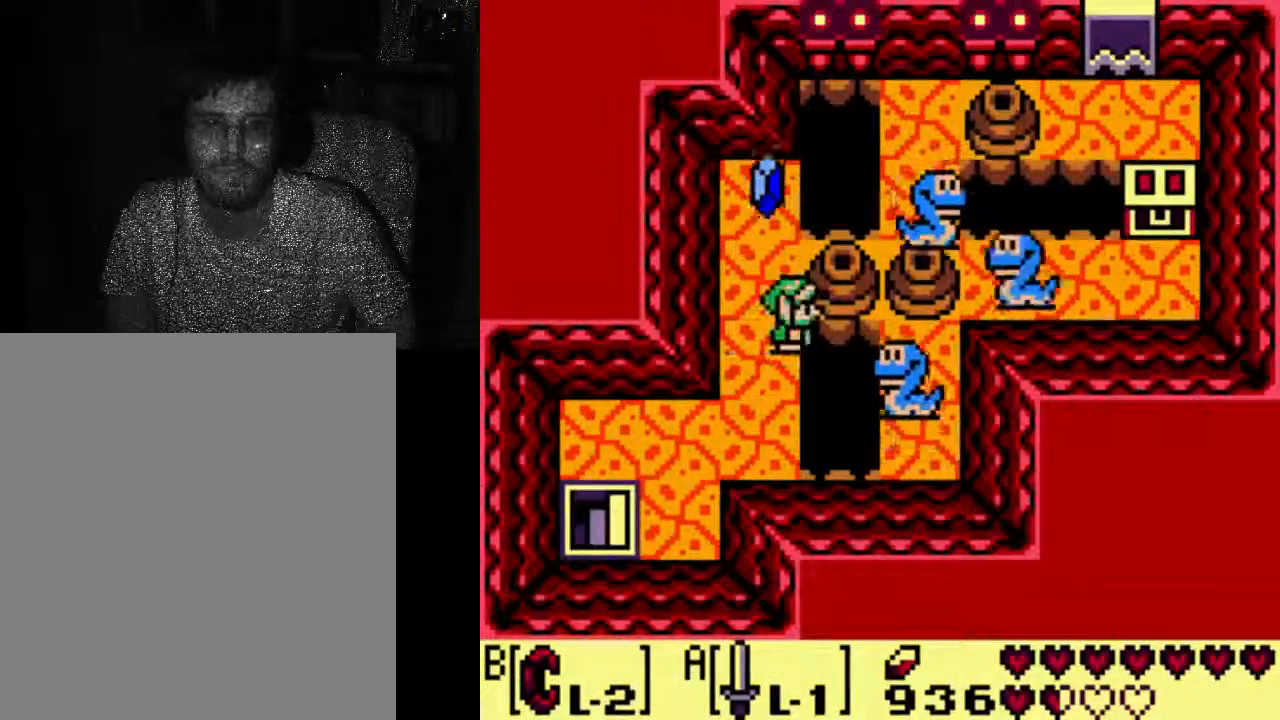
{"dt_ms": 500, "buttons": [], "left_stick": "center", "right_stick": "center", "events": []}
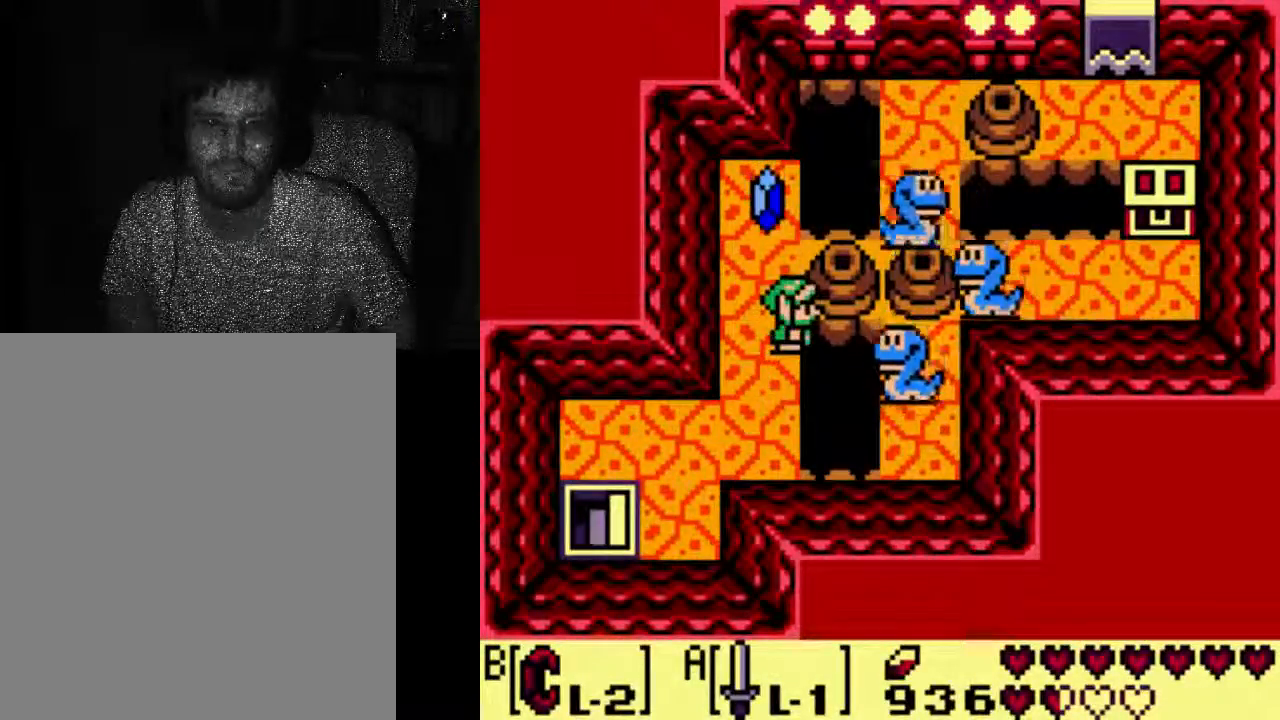
{"dt_ms": 500, "buttons": [], "left_stick": "center", "right_stick": "center", "events": []}
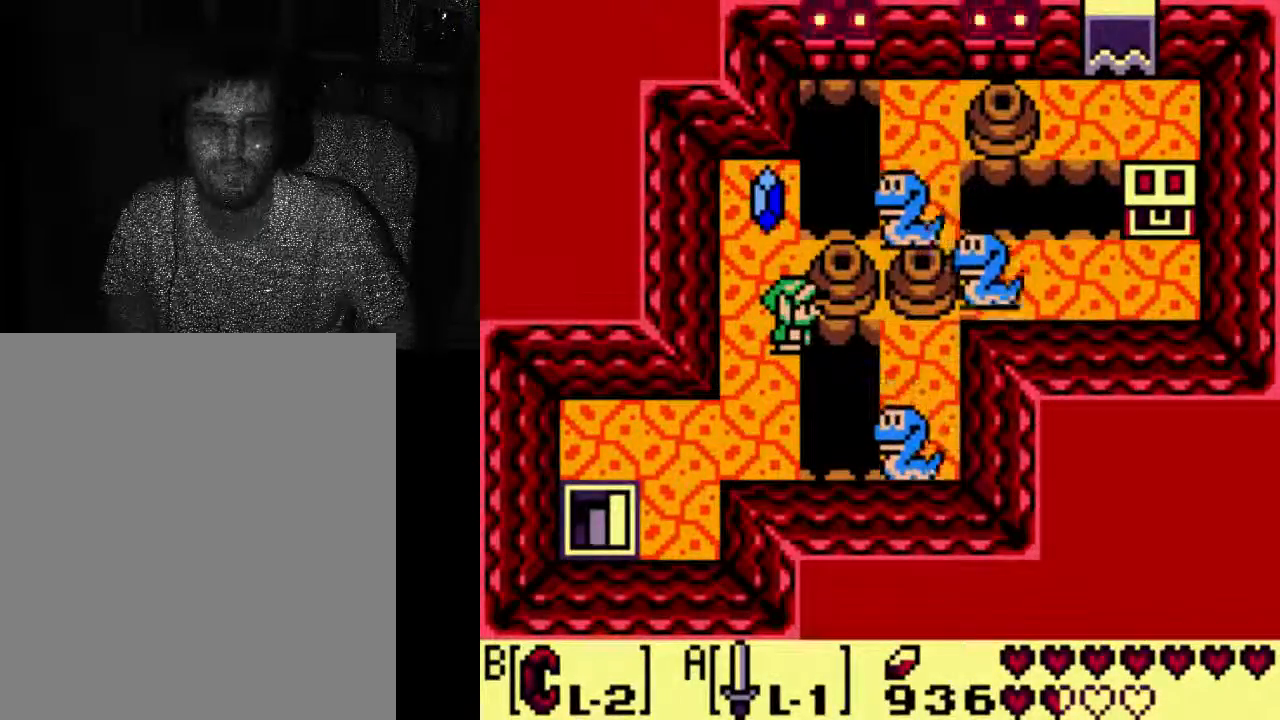
{"dt_ms": 500, "buttons": ["DPAD_UP"], "left_stick": "center", "right_stick": "center", "events": [[467, "DPAD_UP", "down"]]}
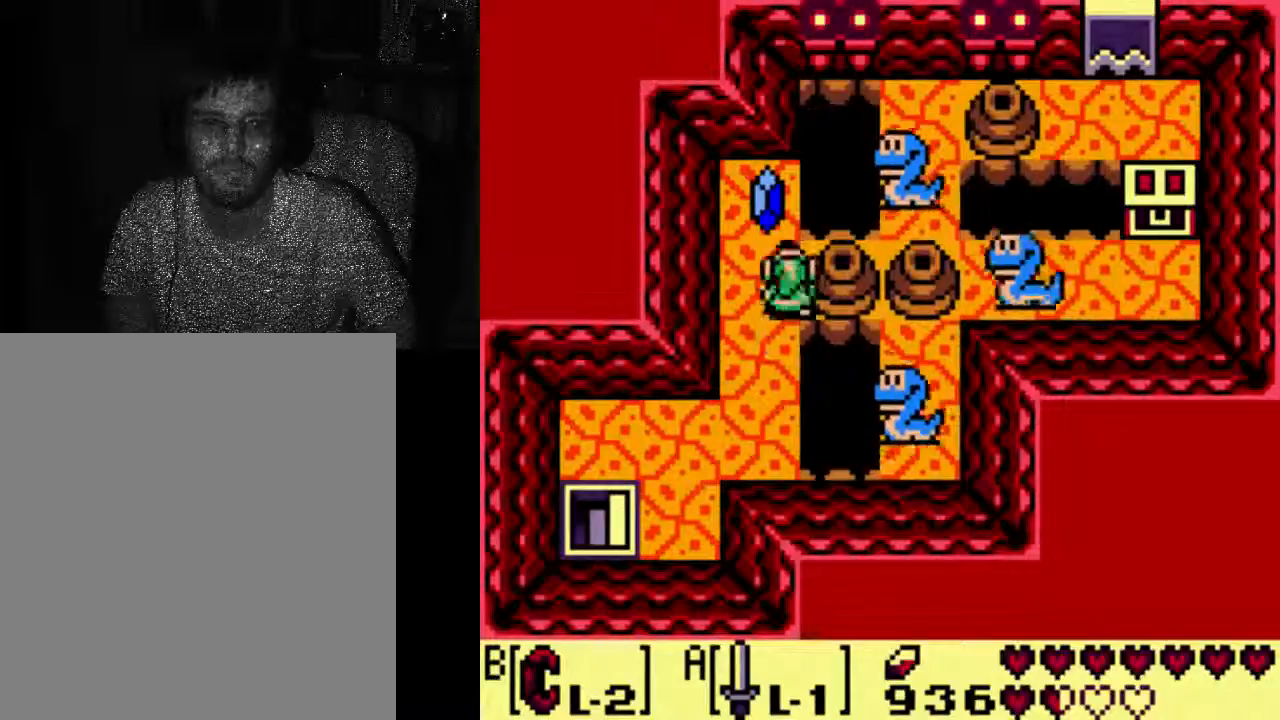
{"dt_ms": 500, "buttons": [], "left_stick": "center", "right_stick": "center", "events": [[200, "DPAD_UP", "up"]]}
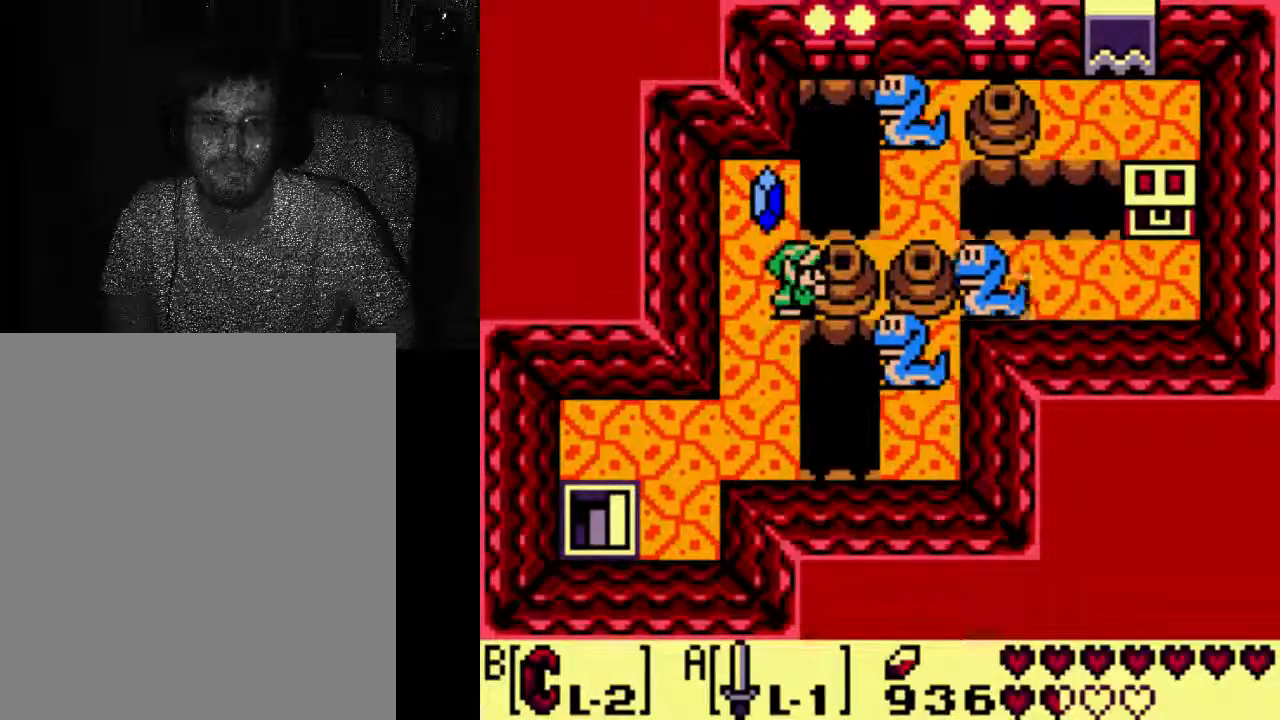
{"dt_ms": 500, "buttons": [], "left_stick": "center", "right_stick": "center", "events": [[367, "DPAD_DOWN", "down"], [433, "DPAD_DOWN", "up"]]}
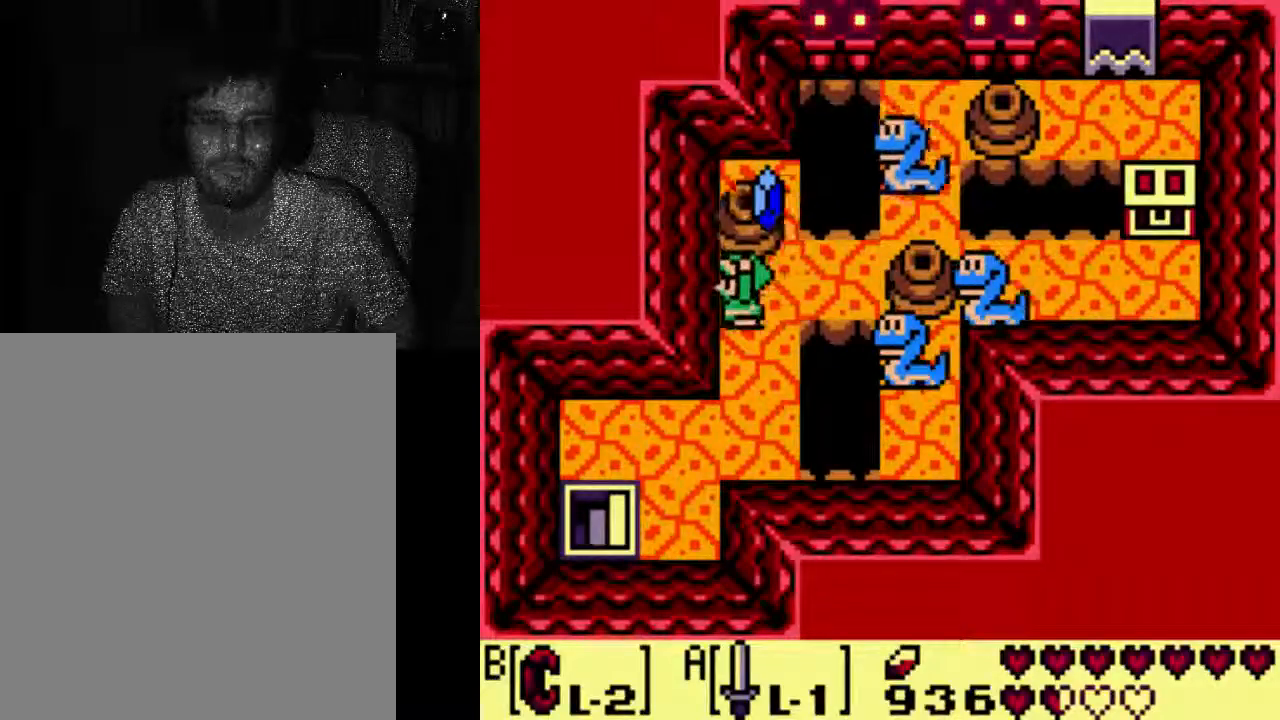
{"dt_ms": 500, "buttons": ["DPAD_DOWN"], "left_stick": "center", "right_stick": "center", "events": [[467, "DPAD_DOWN", "down"]]}
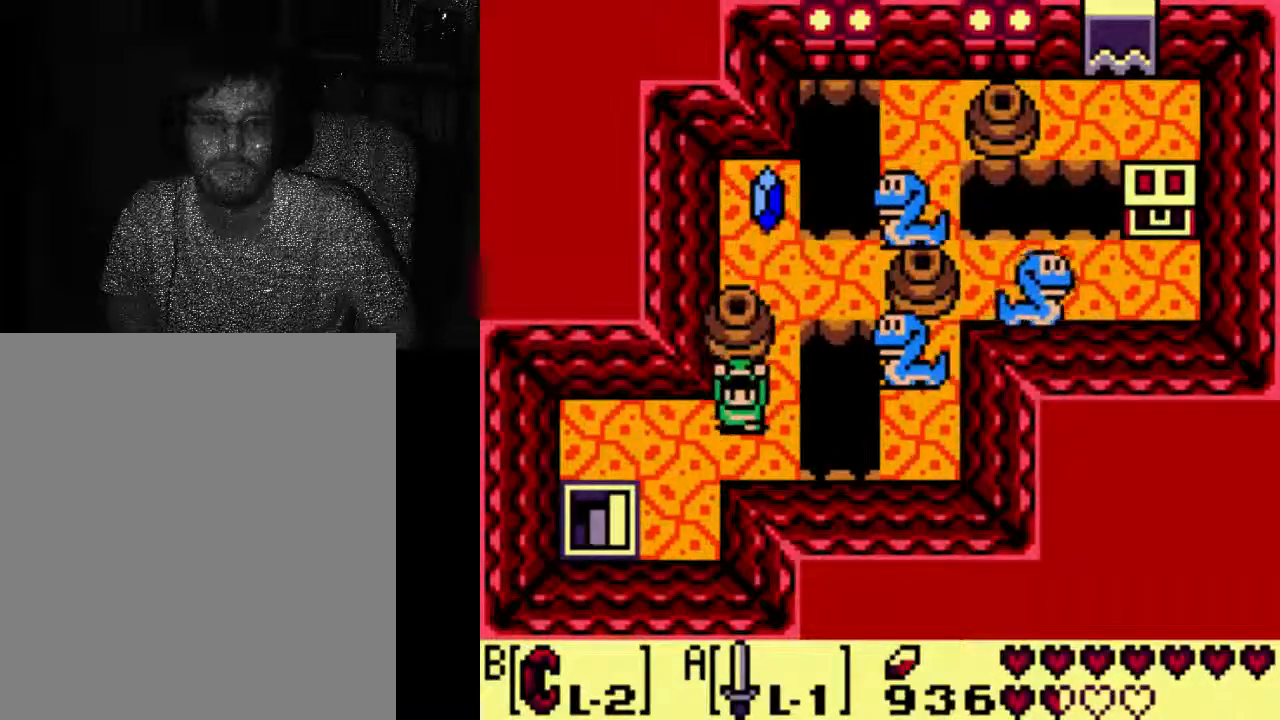
{"dt_ms": 500, "buttons": [], "left_stick": "center", "right_stick": "center", "events": [[67, "DPAD_RIGHT", "down"], [200, "DPAD_RIGHT", "up"], [500, "DPAD_DOWN", "up"]]}
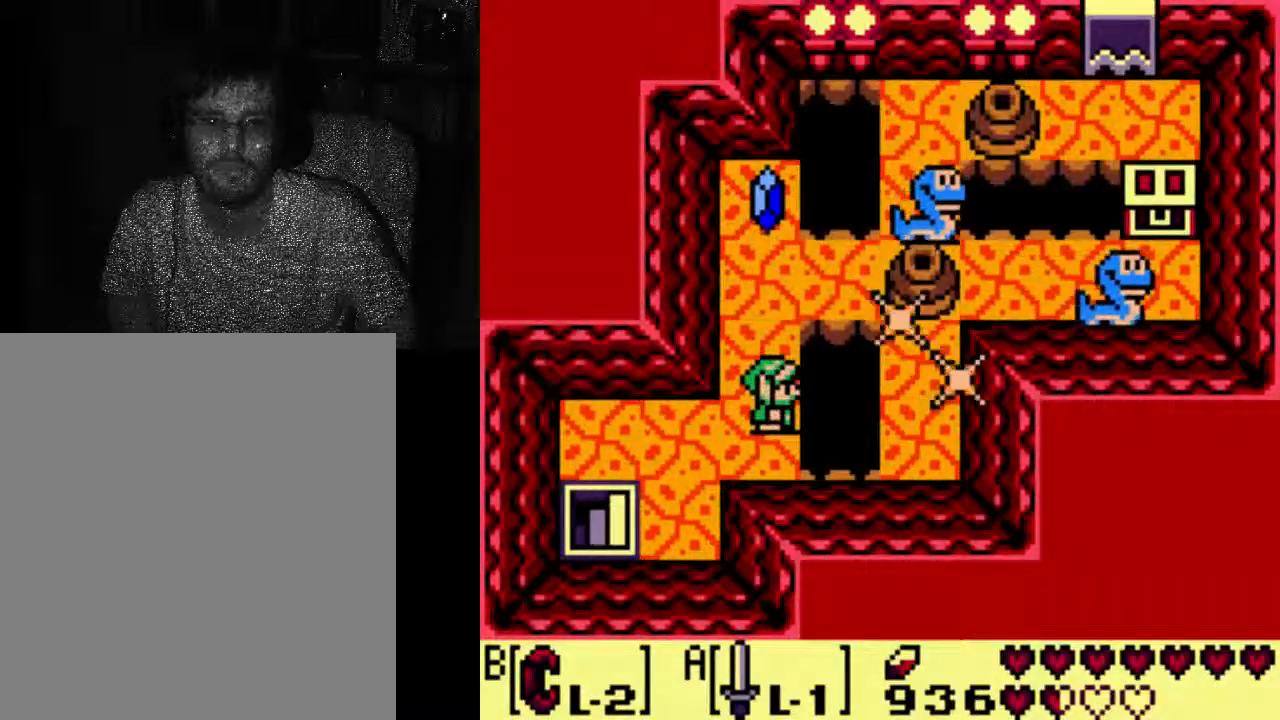
{"dt_ms": 500, "buttons": [], "left_stick": "center", "right_stick": "center", "events": []}
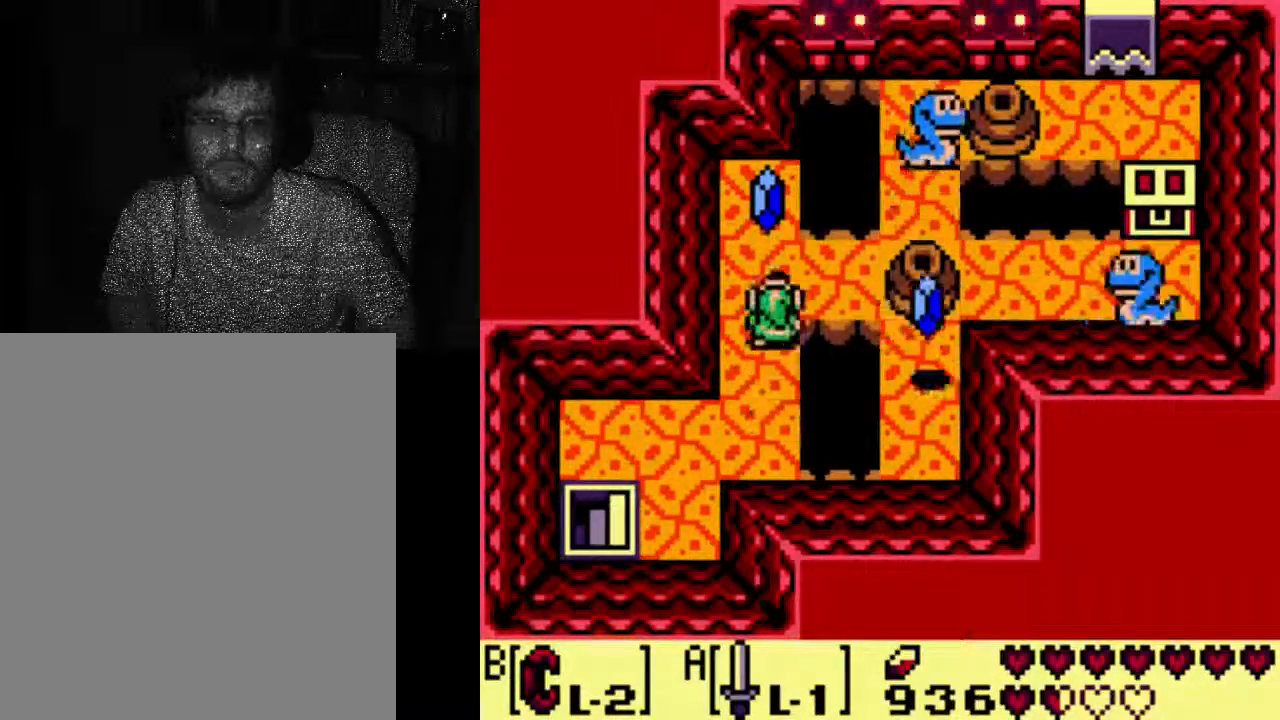
{"dt_ms": 500, "buttons": ["DPAD_RIGHT"], "left_stick": "center", "right_stick": "center"}
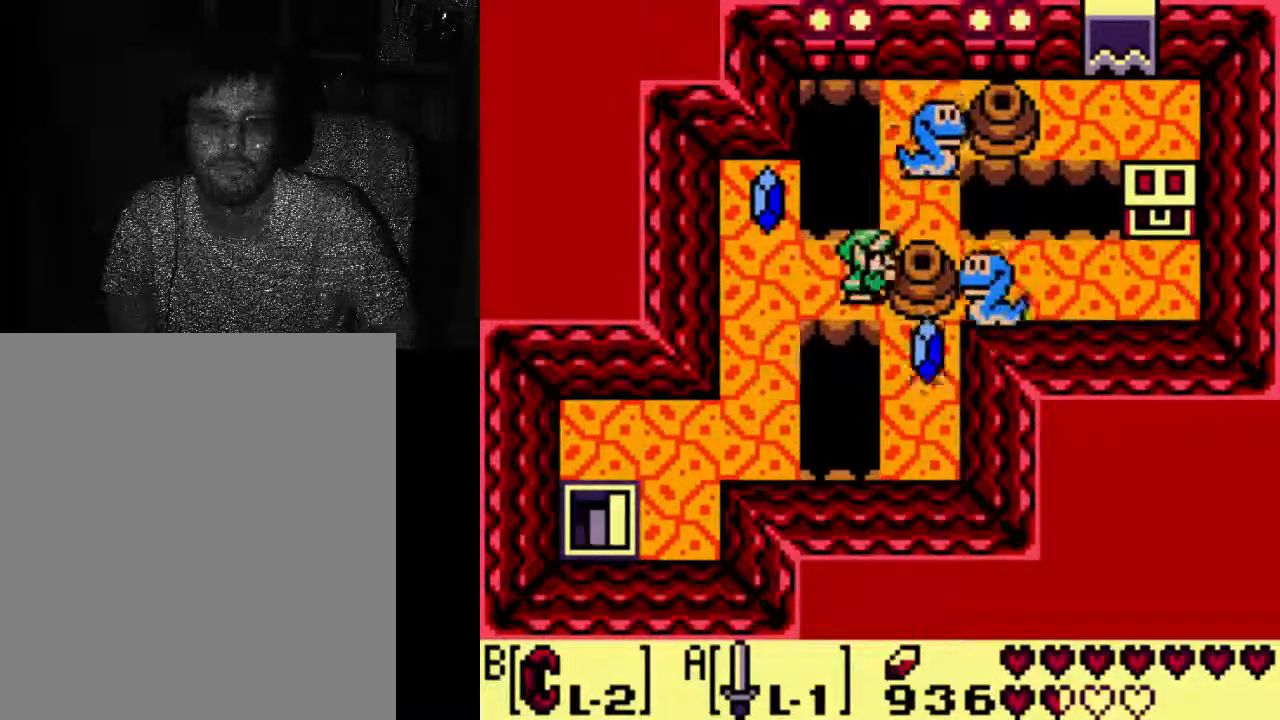
{"dt_ms": 500, "buttons": [], "left_stick": "center", "right_stick": "center", "events": [[233, "DPAD_RIGHT", "up"]]}
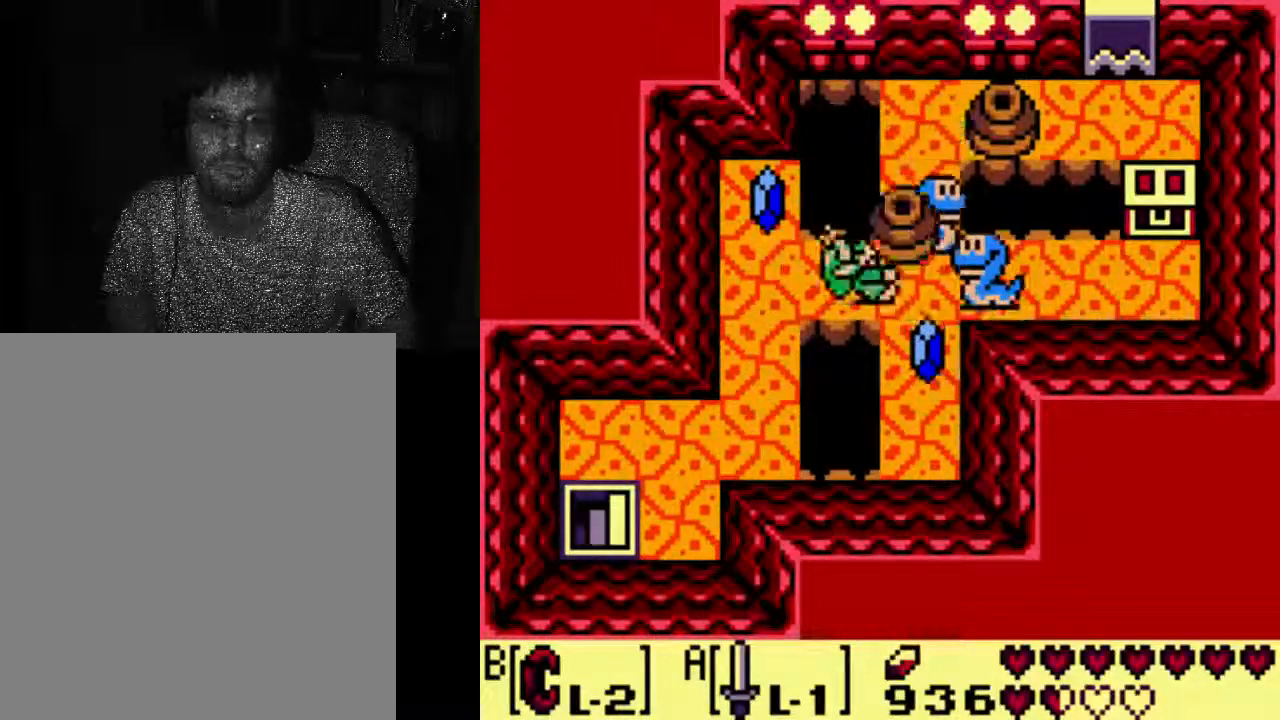
{"dt_ms": 500, "buttons": [], "left_stick": "center", "right_stick": "center", "events": [[300, "DPAD_RIGHT", "down"], [500, "DPAD_RIGHT", "up"]]}
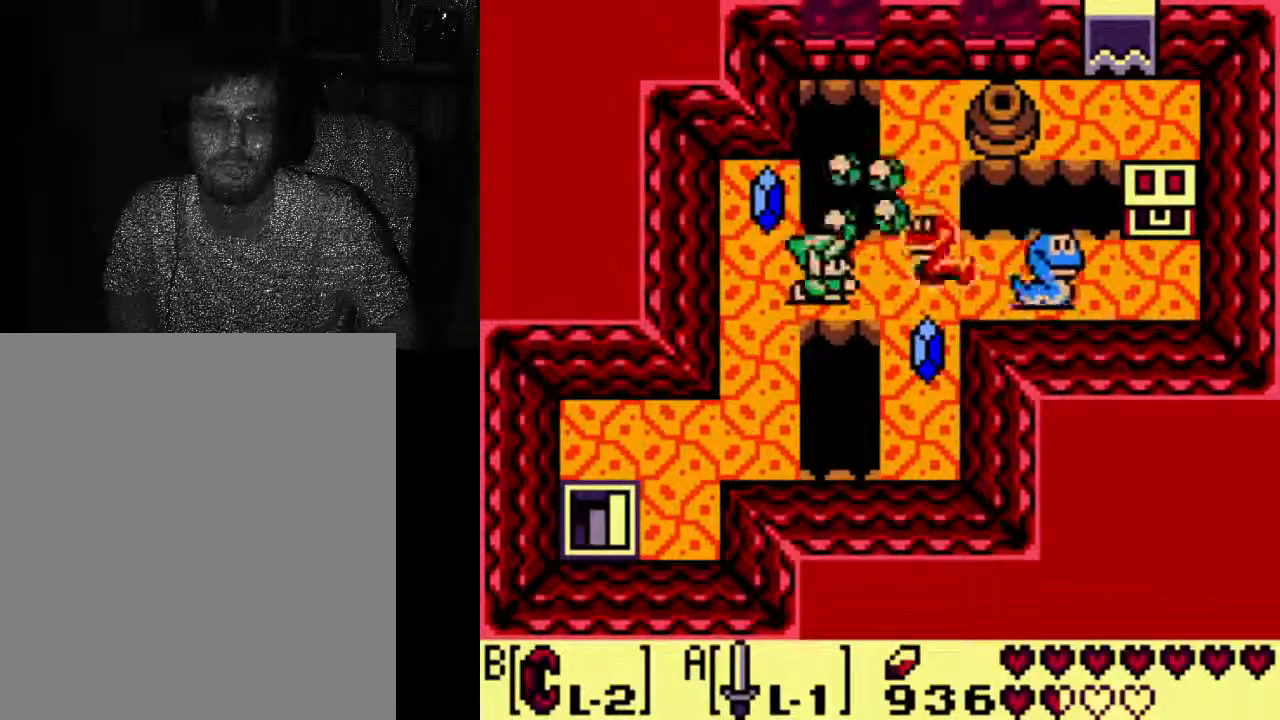
{"dt_ms": 500, "buttons": ["DPAD_RIGHT"], "left_stick": "center", "right_stick": "center", "events": [[300, "DPAD_RIGHT", "down"]]}
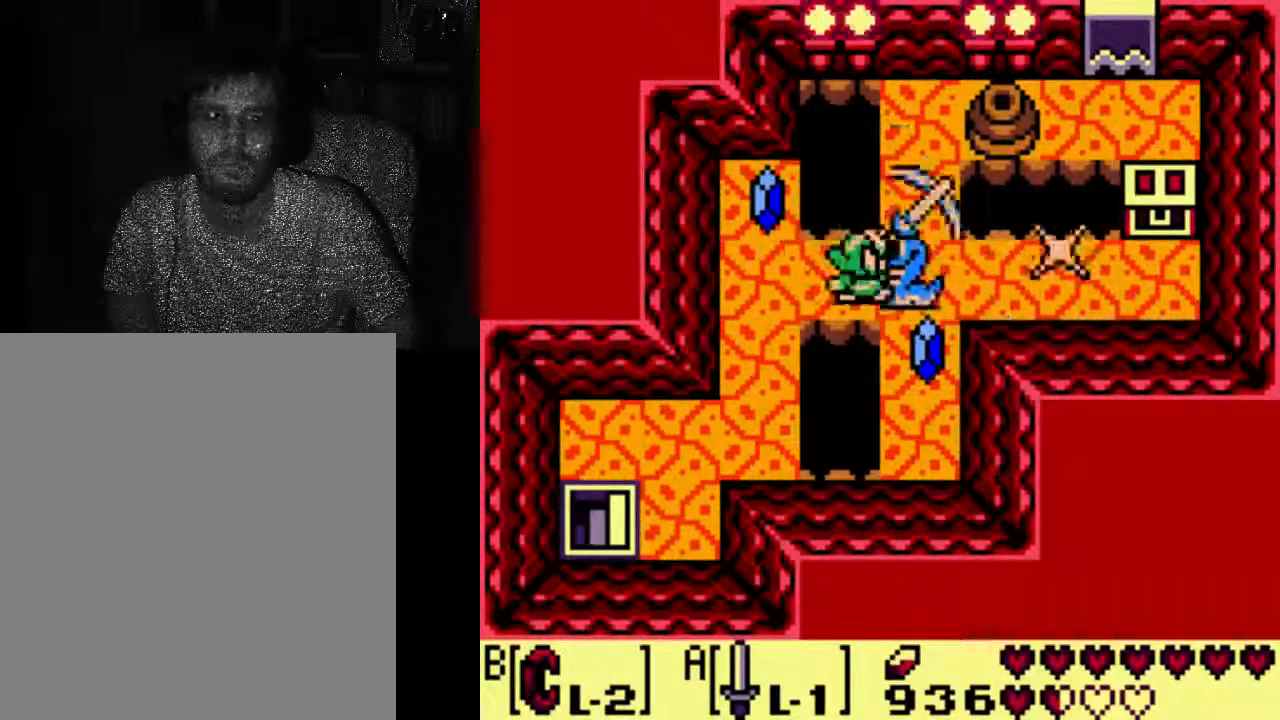
{"dt_ms": 500, "buttons": [], "left_stick": "center", "right_stick": "center", "events": [[67, "DPAD_RIGHT", "up"]]}
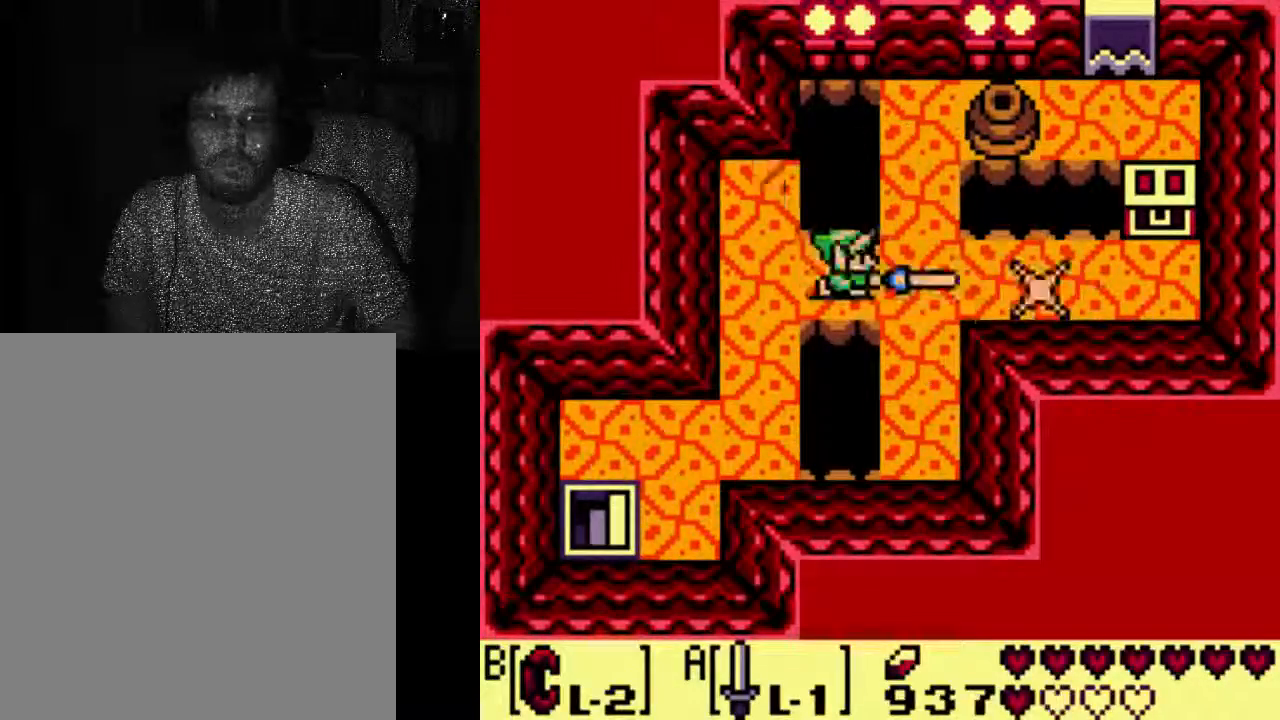
{"dt_ms": 500, "buttons": [], "left_stick": "center", "right_stick": "center", "events": [[67, "DPAD_RIGHT", "down"], [300, "DPAD_RIGHT", "up"]]}
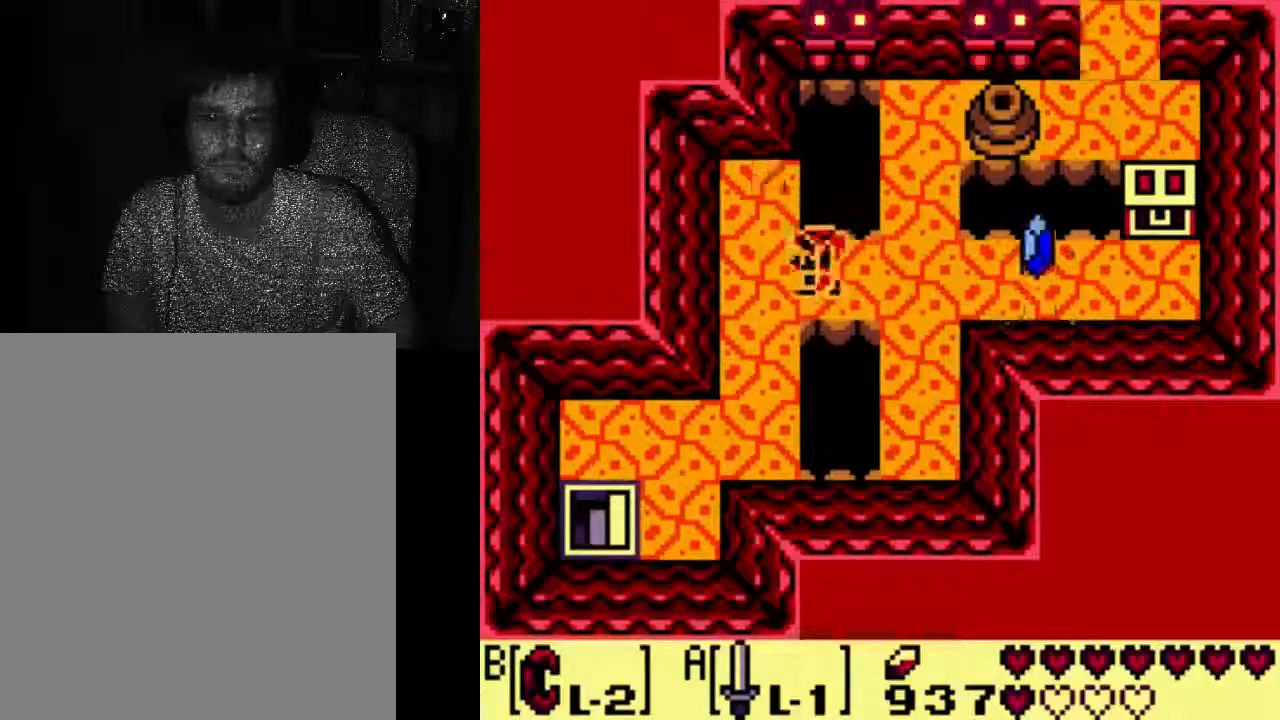
{"dt_ms": 500, "buttons": ["DPAD_RIGHT"], "left_stick": "center", "right_stick": "center", "events": [[500, "DPAD_RIGHT", "down"]]}
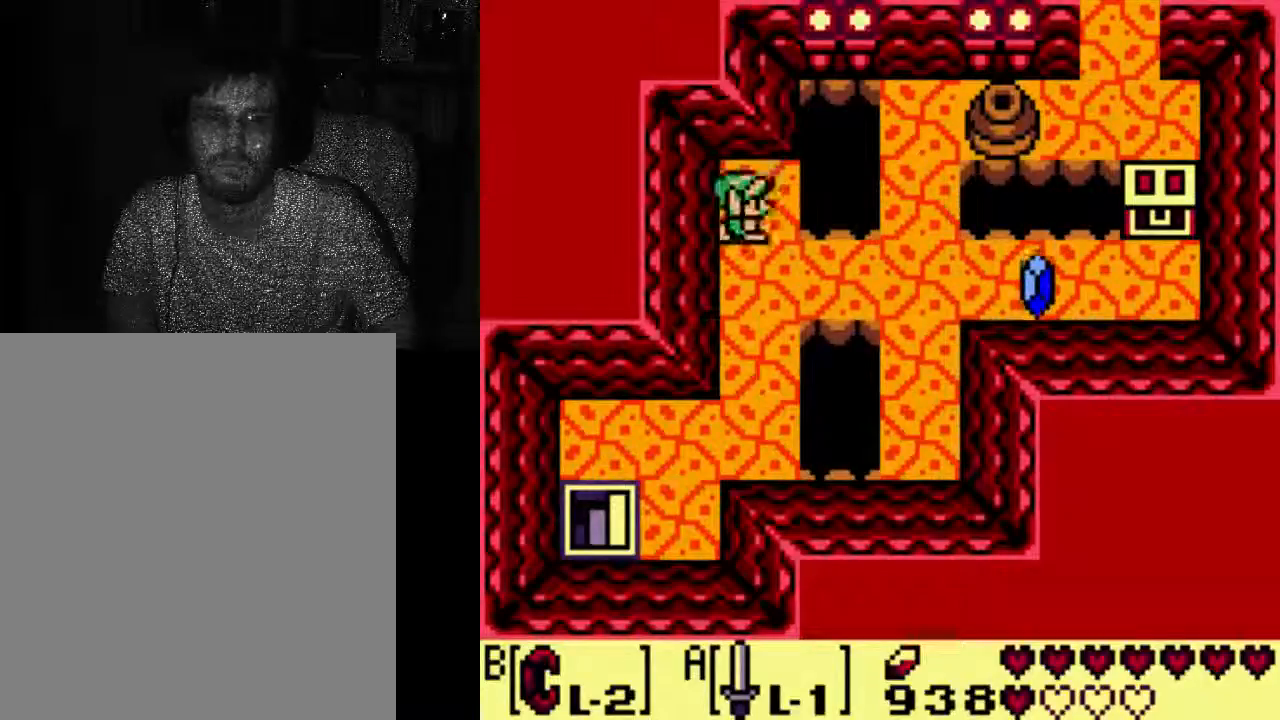
{"dt_ms": 1000, "buttons": ["DPAD_RIGHT"], "left_stick": "center", "right_stick": "center"}
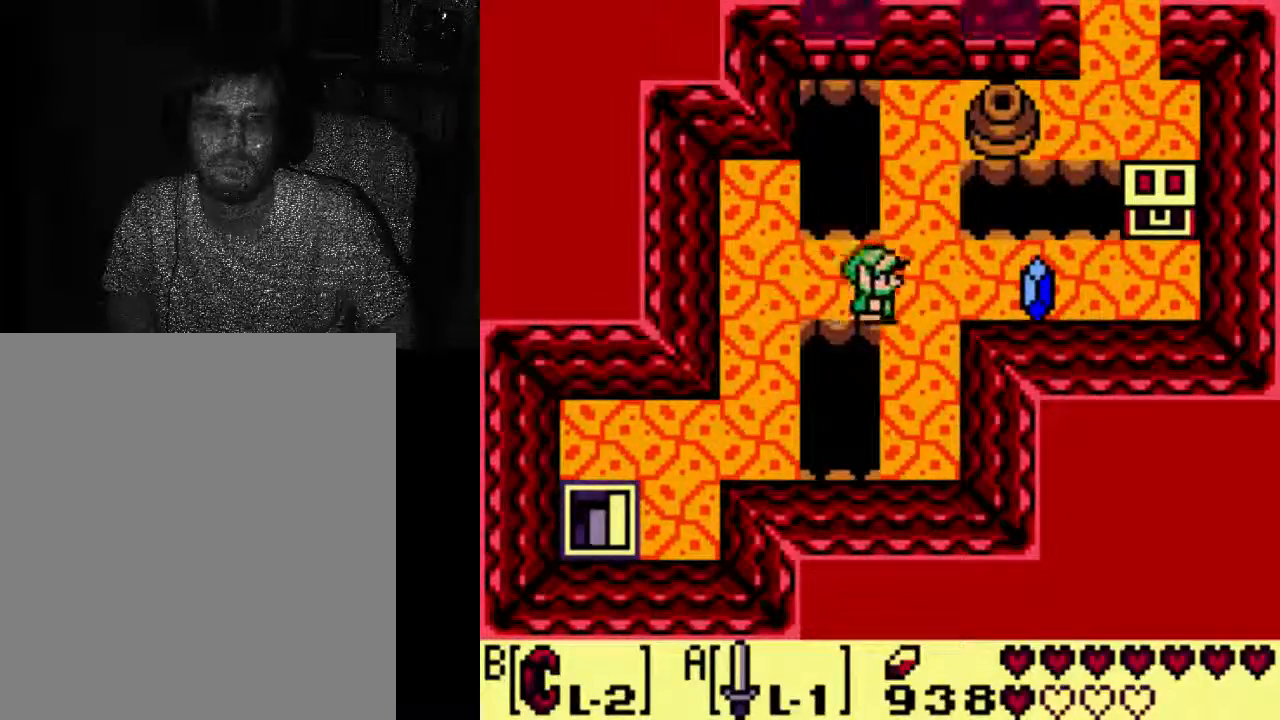
{"dt_ms": 500, "buttons": ["DPAD_RIGHT"], "left_stick": "center", "right_stick": "center", "events": []}
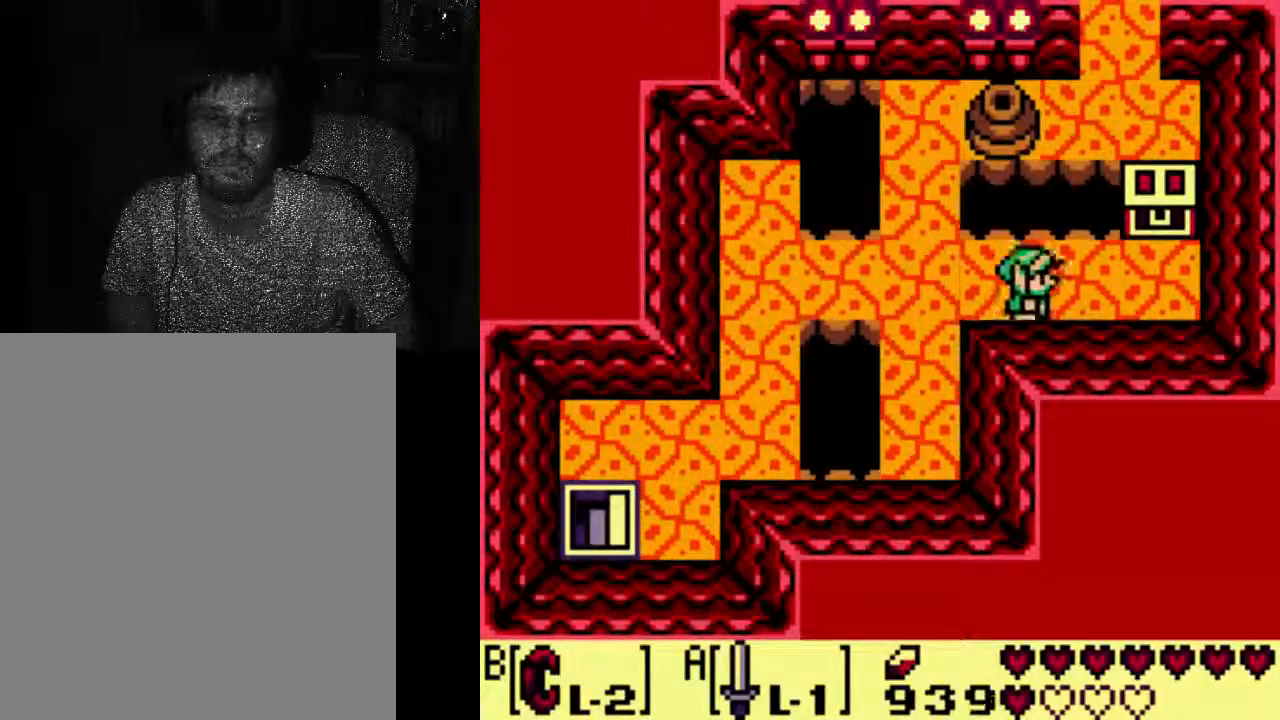
{"dt_ms": 500, "buttons": ["DPAD_RIGHT"], "left_stick": "center", "right_stick": "center"}
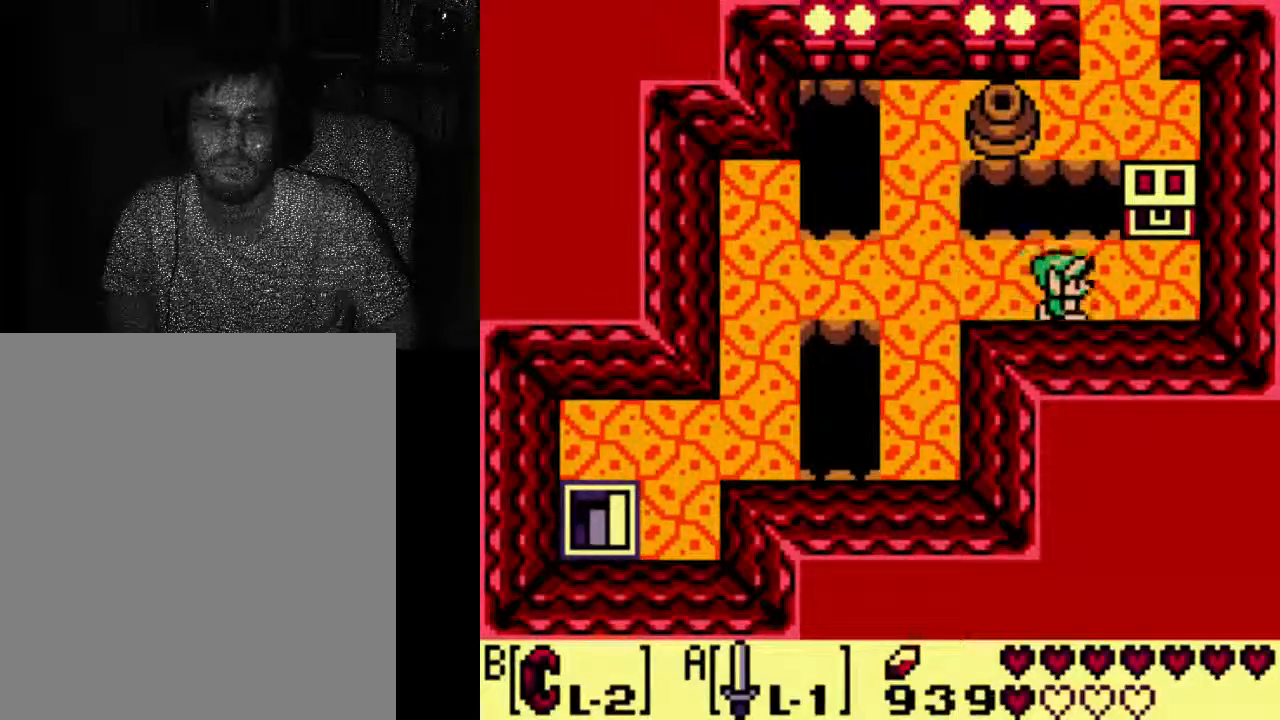
{"dt_ms": 500, "buttons": [], "left_stick": "center", "right_stick": "center", "events": [[367, "DPAD_RIGHT", "up"]]}
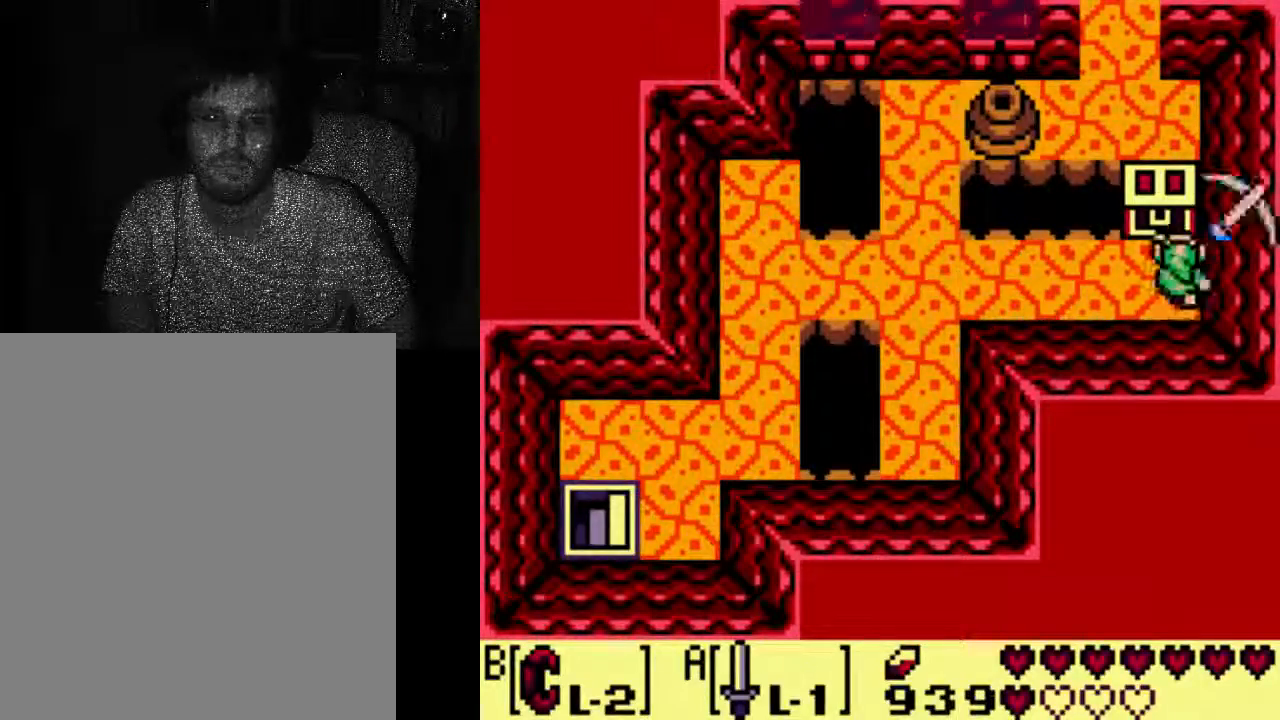
{"dt_ms": 500, "buttons": [], "left_stick": "center", "right_stick": "center", "events": []}
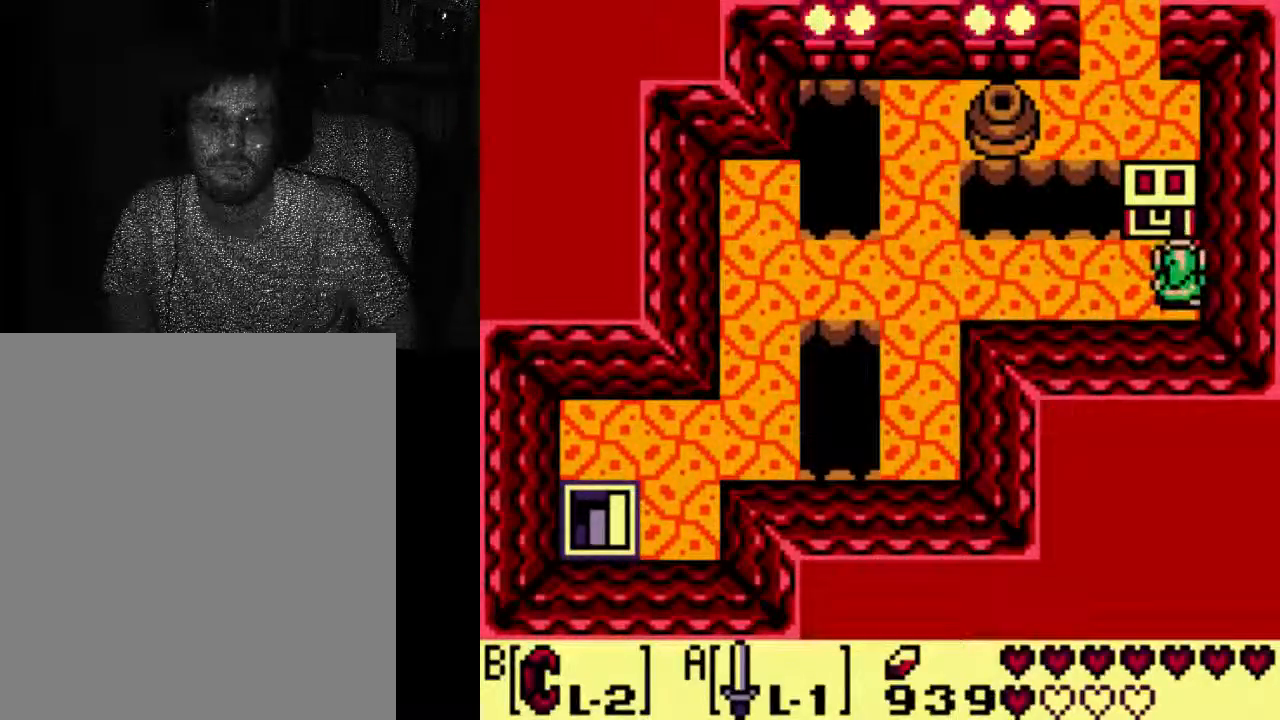
{"dt_ms": 500, "buttons": [], "left_stick": "center", "right_stick": "center", "events": []}
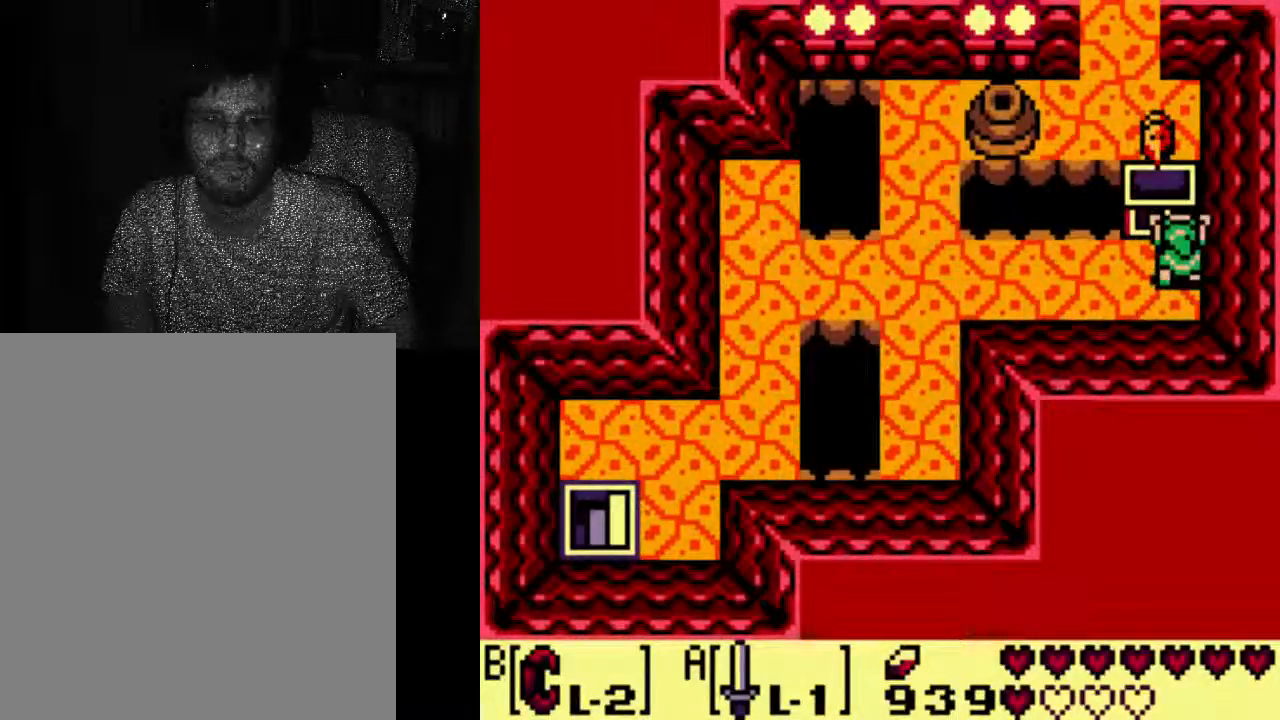
{"dt_ms": 1000, "buttons": ["B"], "left_stick": "center", "right_stick": "center"}
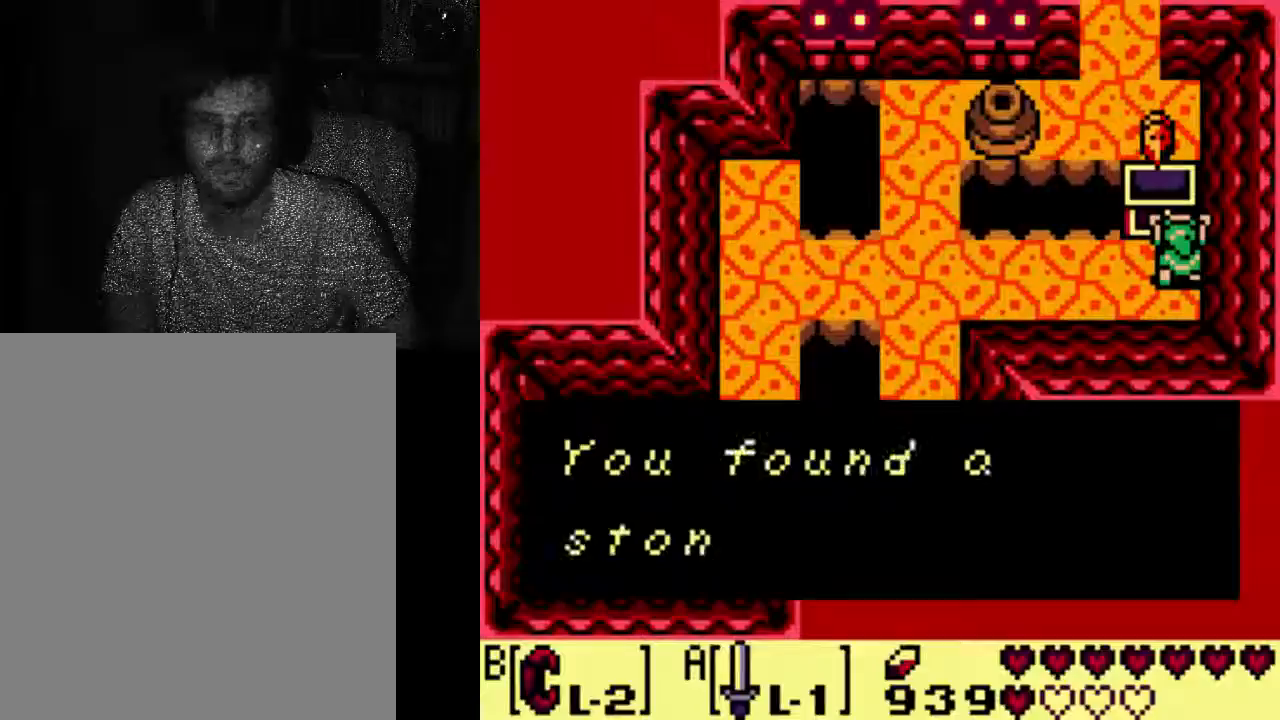
{"dt_ms": 500, "buttons": [], "left_stick": "center", "right_stick": "center", "events": [[33, "B", "up"]]}